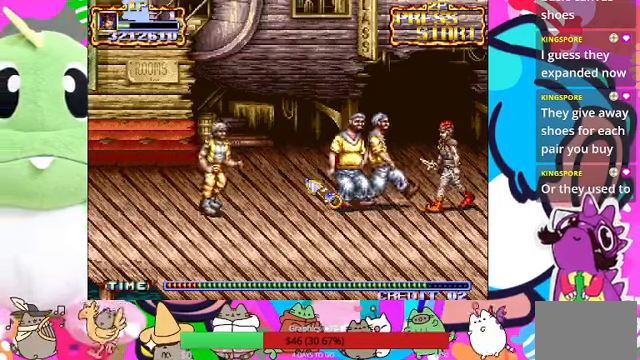
Gameplay with a controller (PlayStation layout); each line is a JSON object with the inputs held at the frame after it (dt_ms = milliseconds from this image to that frame). "events" lists button and stick changes between this image and that frame as [ms after this image, input, new state], when the widget could be followed in between. Not read: L3 R3 right_stick.
{"dt_ms": 500, "buttons": [], "left_stick": "left", "events": [[100, "SQUARE", "down"], [166, "SQUARE", "up"], [300, "CROSS", "down"], [366, "SQUARE", "down"], [433, "CROSS", "up"], [466, "SQUARE", "up"]]}
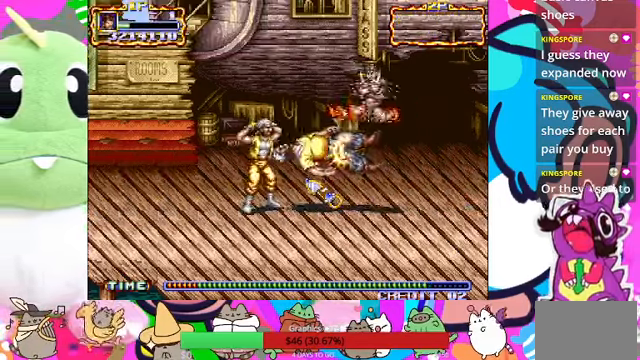
{"dt_ms": 500, "buttons": [], "left_stick": "left", "events": [[66, "SQUARE", "down"], [100, "SQUARE", "up"], [300, "SQUARE", "down"], [366, "SQUARE", "up"]]}
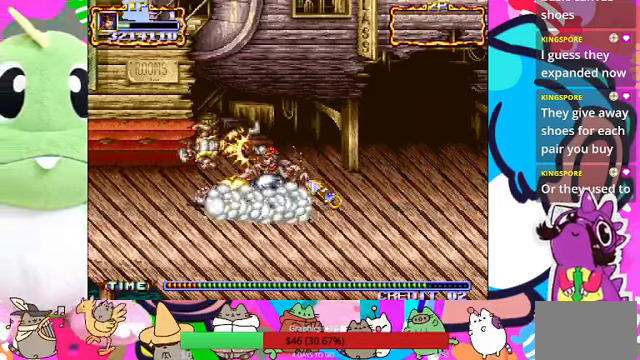
{"dt_ms": 500, "buttons": [], "left_stick": "right", "events": [[33, "SQUARE", "down"], [266, "SQUARE", "up"], [333, "left_stick", "right"]]}
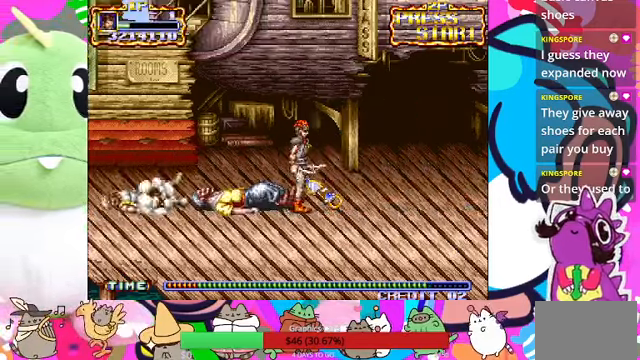
{"dt_ms": 500, "buttons": [], "left_stick": "up-right", "events": [[167, "SQUARE", "down"], [167, "left_stick", "up-right"], [234, "SQUARE", "up"], [300, "SQUARE", "down"], [367, "SQUARE", "up"], [434, "SQUARE", "down"], [500, "SQUARE", "up"]]}
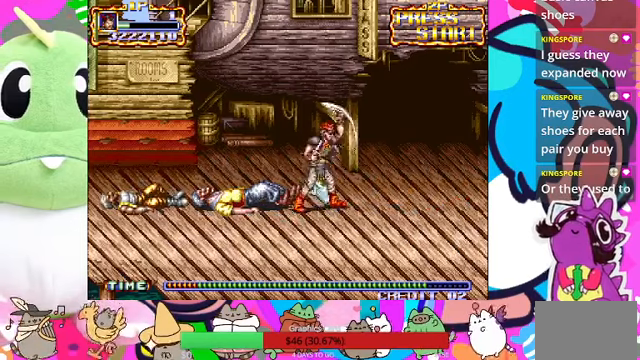
{"dt_ms": 500, "buttons": [], "left_stick": "up", "events": [[100, "SQUARE", "down"], [134, "SQUARE", "up"], [234, "SQUARE", "down"], [300, "SQUARE", "up"], [367, "left_stick", "up"]]}
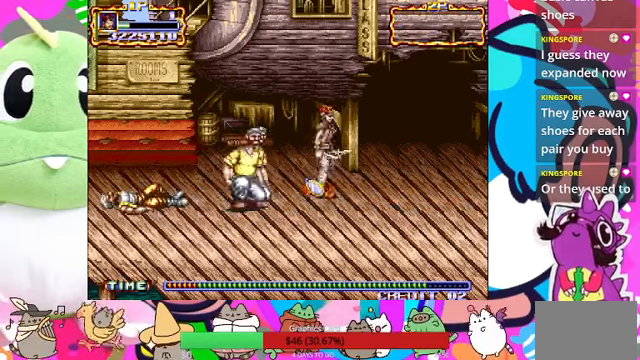
{"dt_ms": 1000, "buttons": ["SQUARE"], "left_stick": "left"}
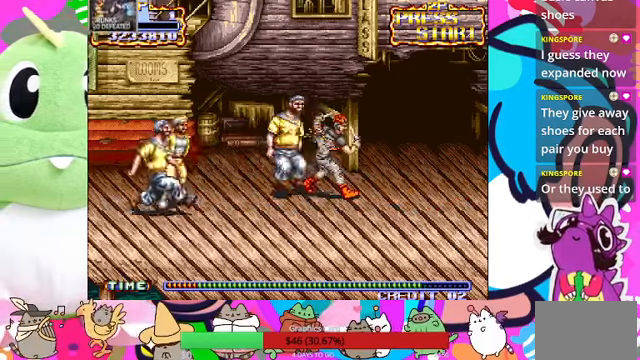
{"dt_ms": 500, "buttons": [], "left_stick": "left", "events": [[34, "SQUARE", "up"], [134, "SQUARE", "down"], [167, "SQUARE", "up"], [234, "SQUARE", "down"], [334, "SQUARE", "up"], [400, "SQUARE", "down"], [467, "SQUARE", "up"]]}
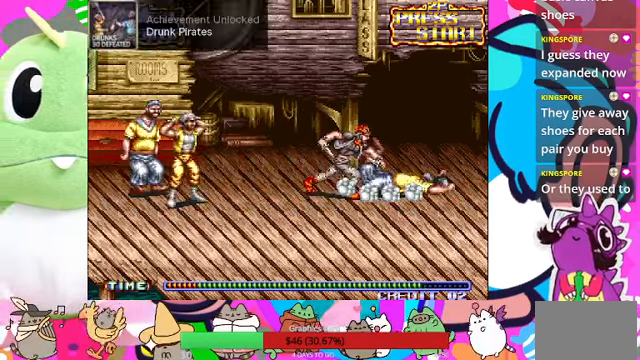
{"dt_ms": 500, "buttons": [], "left_stick": "down", "events": [[34, "SQUARE", "down"], [100, "SQUARE", "up"], [200, "SQUARE", "down"], [267, "SQUARE", "up"], [267, "left_stick", "down"]]}
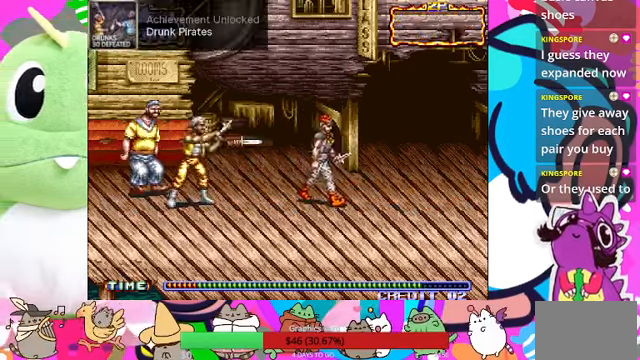
{"dt_ms": 500, "buttons": [], "left_stick": "down-left", "events": [[200, "left_stick", "down-left"]]}
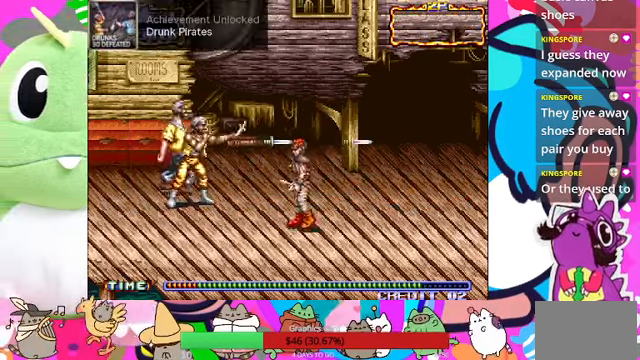
{"dt_ms": 500, "buttons": [], "left_stick": "left", "events": [[67, "left_stick", "left"]]}
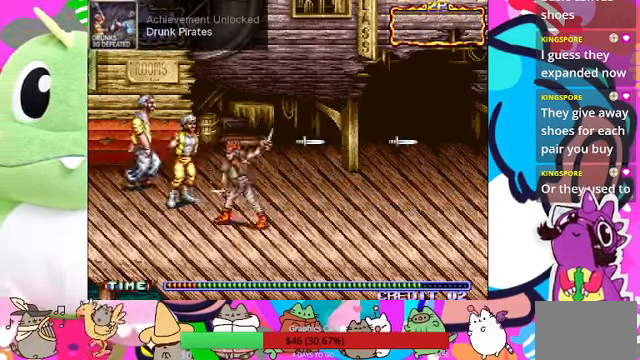
{"dt_ms": 500, "buttons": ["SQUARE"], "left_stick": "up-left", "events": [[34, "SQUARE", "down"], [100, "SQUARE", "up"], [100, "left_stick", "up-left"], [234, "SQUARE", "down"], [267, "SQUARE", "up"], [434, "SQUARE", "down"]]}
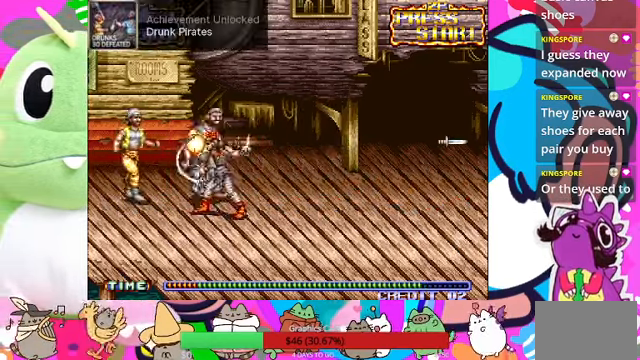
{"dt_ms": 500, "buttons": ["SQUARE"], "left_stick": "up-left", "events": [[34, "SQUARE", "up"], [134, "SQUARE", "down"], [200, "SQUARE", "up"], [234, "SQUARE", "down"], [300, "SQUARE", "up"], [400, "SQUARE", "down"], [467, "SQUARE", "up"], [500, "SQUARE", "down"]]}
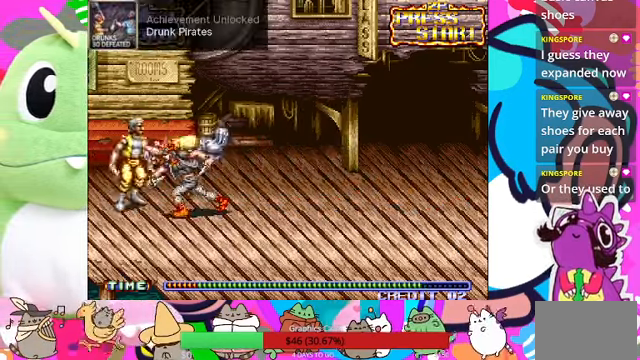
{"dt_ms": 500, "buttons": [], "left_stick": "left", "events": [[100, "SQUARE", "up"], [167, "SQUARE", "down"], [234, "SQUARE", "up"], [300, "SQUARE", "down"], [300, "left_stick", "left"], [400, "SQUARE", "up"]]}
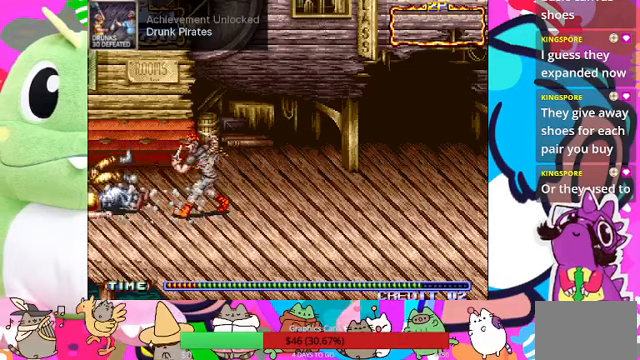
{"dt_ms": 500, "buttons": ["SQUARE"], "left_stick": "left", "events": [[433, "SQUARE", "down"]]}
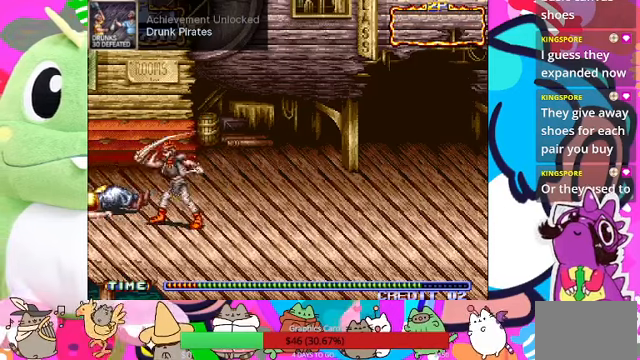
{"dt_ms": 500, "buttons": [], "left_stick": "left", "events": [[67, "SQUARE", "up"], [67, "left_stick", "up-left"], [433, "left_stick", "left"]]}
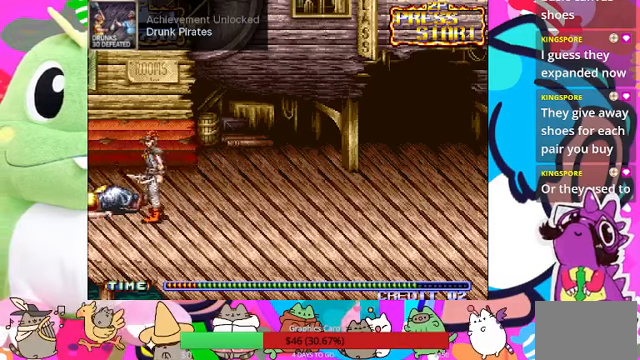
{"dt_ms": 500, "buttons": ["SQUARE"], "left_stick": "up-left", "events": [[233, "SQUARE", "down"], [333, "SQUARE", "up"], [367, "left_stick", "up-left"], [400, "SQUARE", "down"]]}
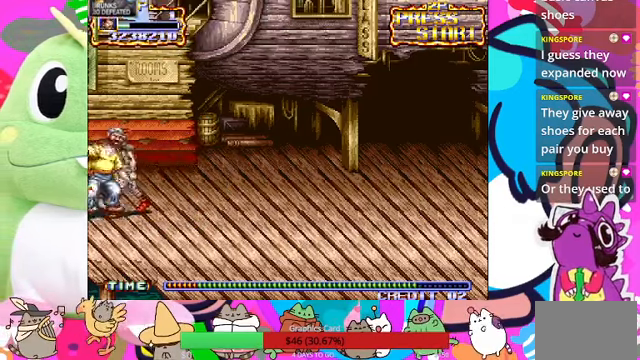
{"dt_ms": 500, "buttons": ["SQUARE"], "left_stick": "center", "events": [[100, "SQUARE", "up"], [167, "SQUARE", "down"], [267, "SQUARE", "up"], [333, "SQUARE", "down"], [400, "left_stick", "center"]]}
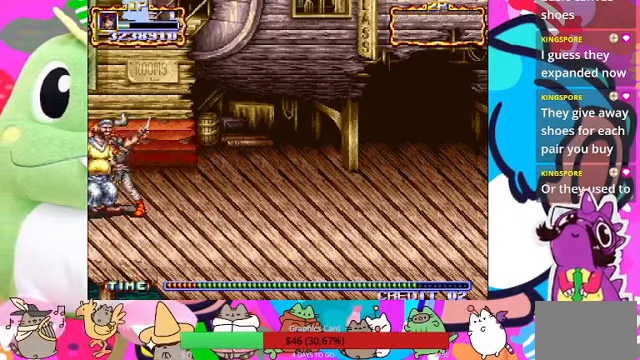
{"dt_ms": 500, "buttons": ["SQUARE"], "left_stick": "center", "events": [[133, "SQUARE", "up"], [233, "SQUARE", "down"], [433, "SQUARE", "up"], [500, "SQUARE", "down"]]}
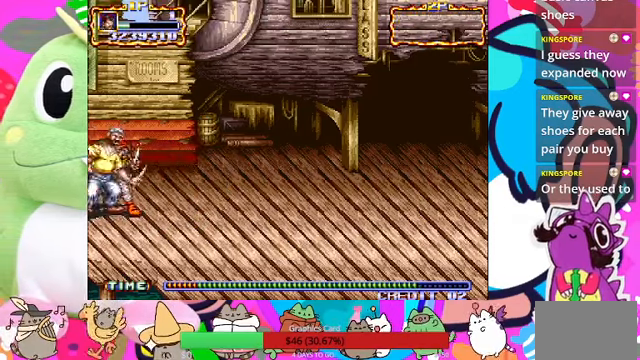
{"dt_ms": 500, "buttons": ["SQUARE"], "left_stick": "center", "events": [[33, "SQUARE", "up"], [233, "SQUARE", "down"], [300, "SQUARE", "up"], [367, "SQUARE", "down"], [400, "SQUARE", "up"], [467, "SQUARE", "down"]]}
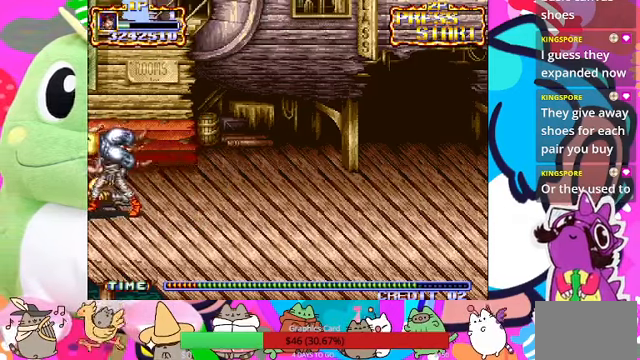
{"dt_ms": 500, "buttons": [], "left_stick": "right", "events": [[33, "SQUARE", "up"], [133, "SQUARE", "down"], [167, "SQUARE", "up"], [367, "left_stick", "right"]]}